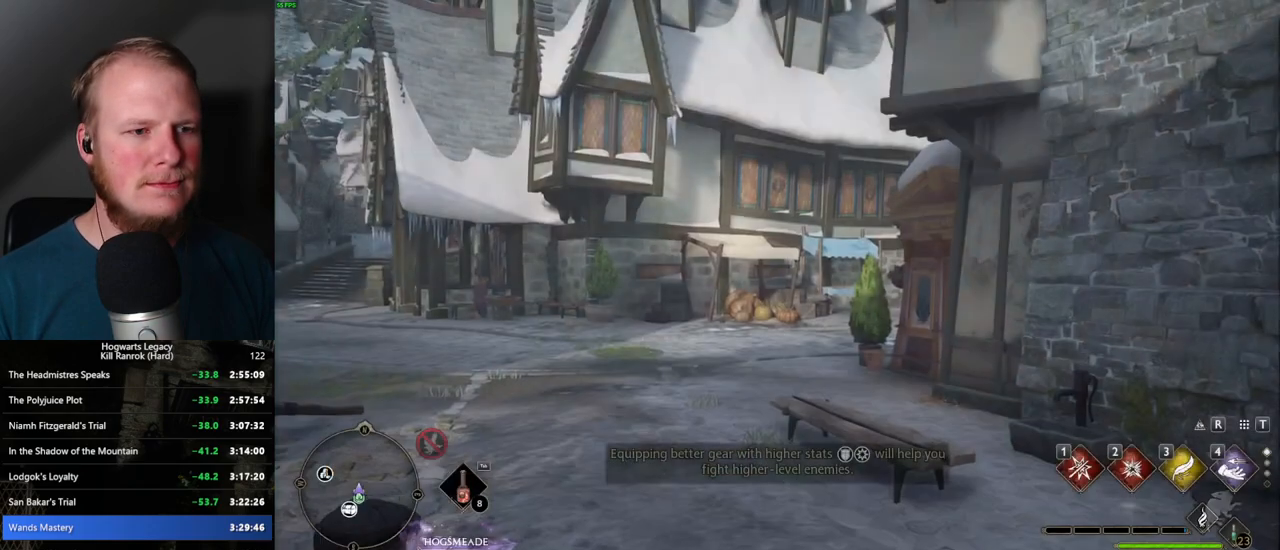
Gameplay with keyboard and mouse; each line is a JSON object with the keys and mouse buttons held at the frame after it. "events" lists presses ("down") and releases ("up") of ".", "/", "0", "1", "2", "3", "4", "5", "6", "7", "8", "9", "a", "alt_l", "alt_r", "b", "backslash", "backspace", "c", "caps_lock", "comma", "ctrl_l", "ctrl_r", "d", "e", "equals", "escape", "f", "f1", "f10", "f11", "f12", "f2", "f3", "f4", "f5", "f6", "f7", "f8", "f9", "g", "h", "i", "j", "k", "l", "lbracket", "m", "minus", "n", "o", "p", "q", "quote", "r", "rbracket", "return", "s", "semicolon", "shift_l", "shift_r", "space", "super_l", "super_r", "t", "tab", "tilde", "u", "v", "w", "x", "y", "z", "mouse_left", "mouse_wheel", "mouse_right", "mouse_mb4" and "mouse_mb5" between this image and that frame as [ms after this image, input, new state], when the widget could be followed in between. "mouse_left", "mouse_wheel", "mouse_right", "mouse_mb4", "mouse_mb5" = the "left", "wheel", "right", "mb4", "mb5" buttons of the "mouse" list. No other keys are recorded. "wheel" means that the mouse wheel is clicked or scrolled. Mouse movement is not recorded.
{"keys": ["w"], "mouse": [], "events": [[434, "w", "down"]]}
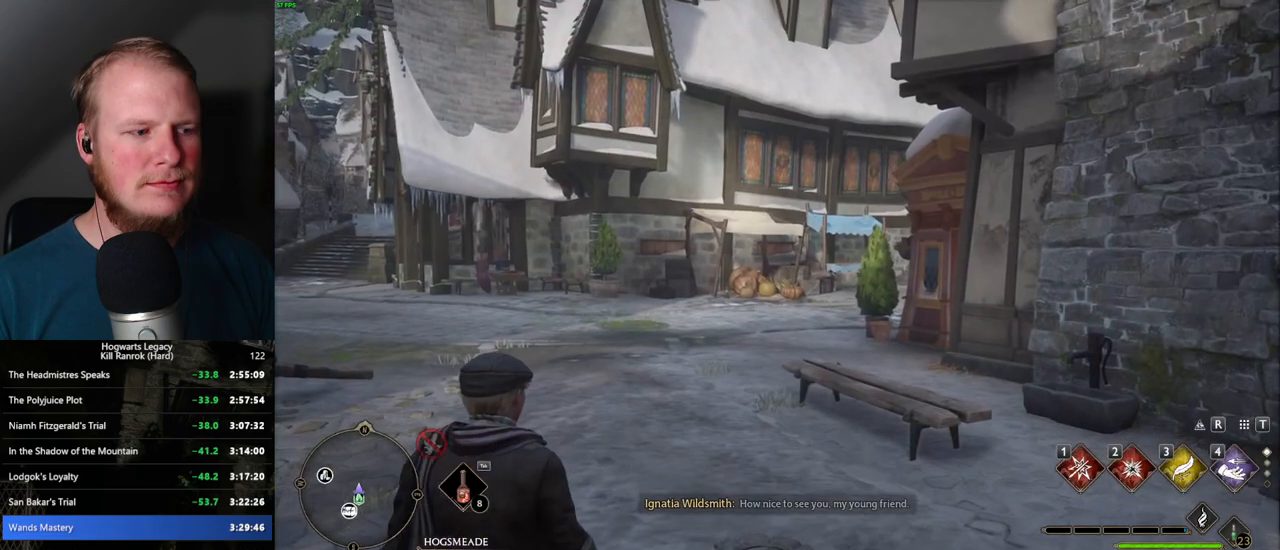
{"keys": ["w"], "mouse": [], "events": []}
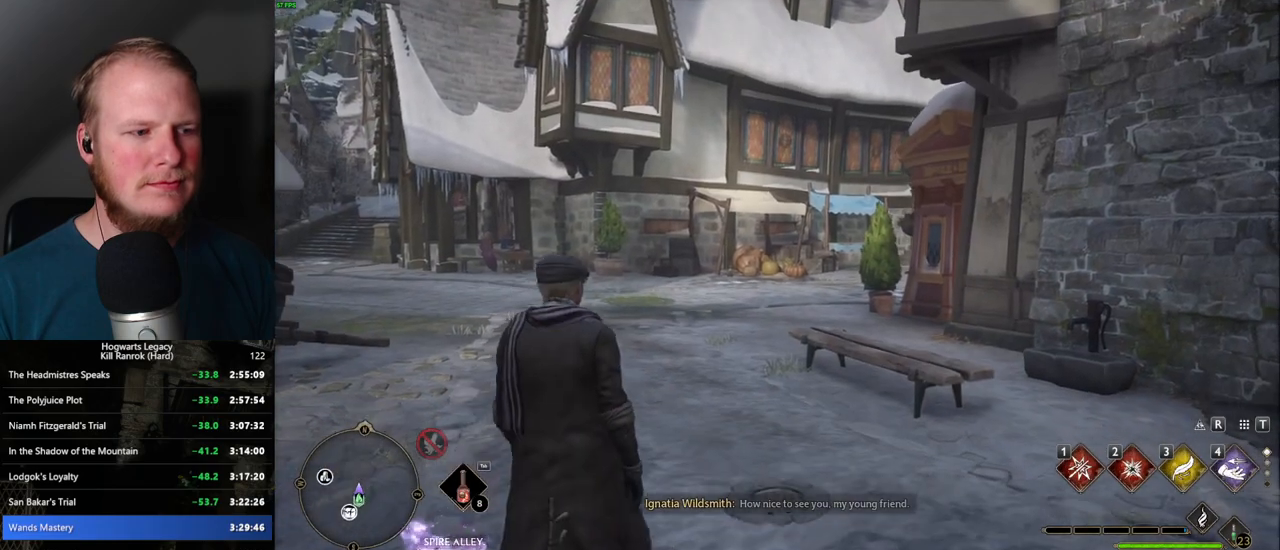
{"keys": ["a", "space", "w"], "mouse": [], "events": [[34, "a", "down"], [450, "space", "down"]]}
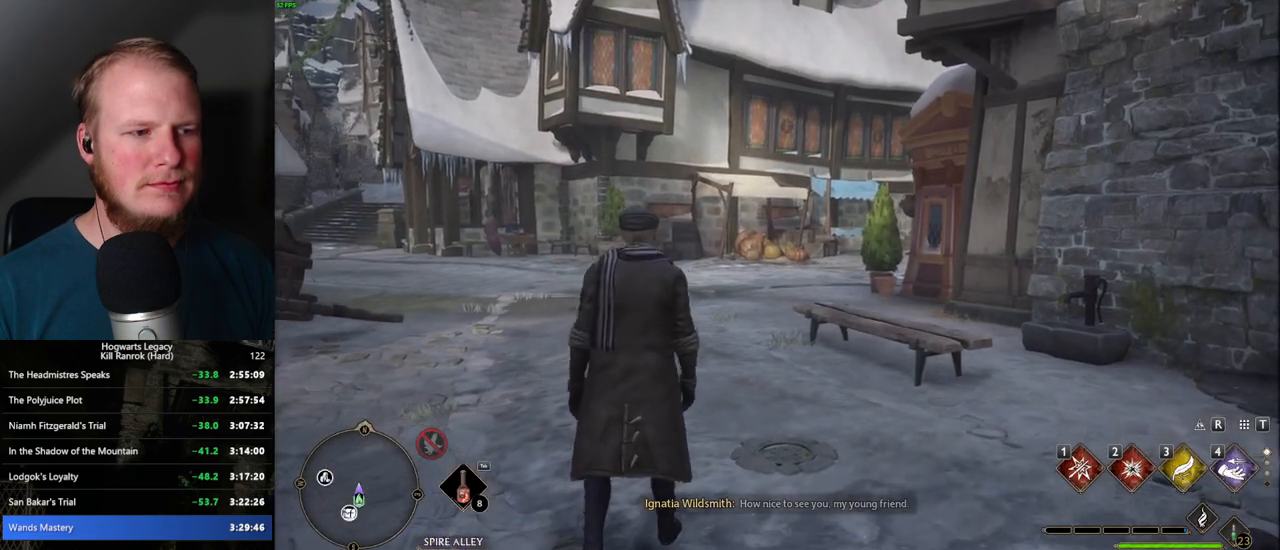
{"keys": ["a", "w"], "mouse": [], "events": [[34, "space", "up"], [100, "space", "down"], [184, "space", "up"], [334, "shift_l", "down"], [434, "shift_l", "up"]]}
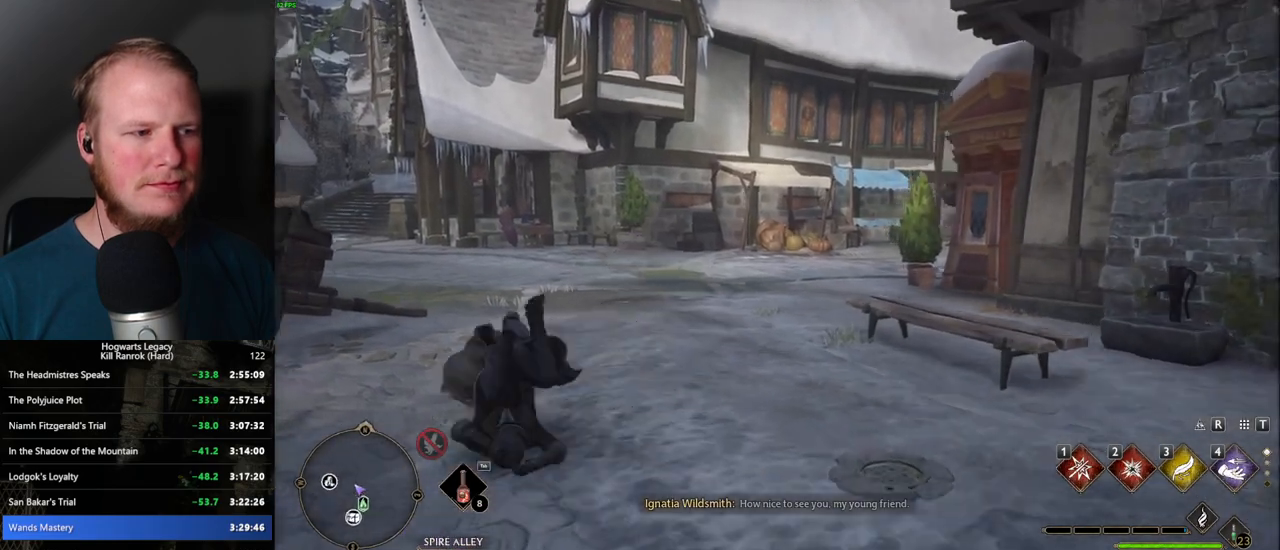
{"keys": ["w"], "mouse": [], "events": [[117, "a", "up"]]}
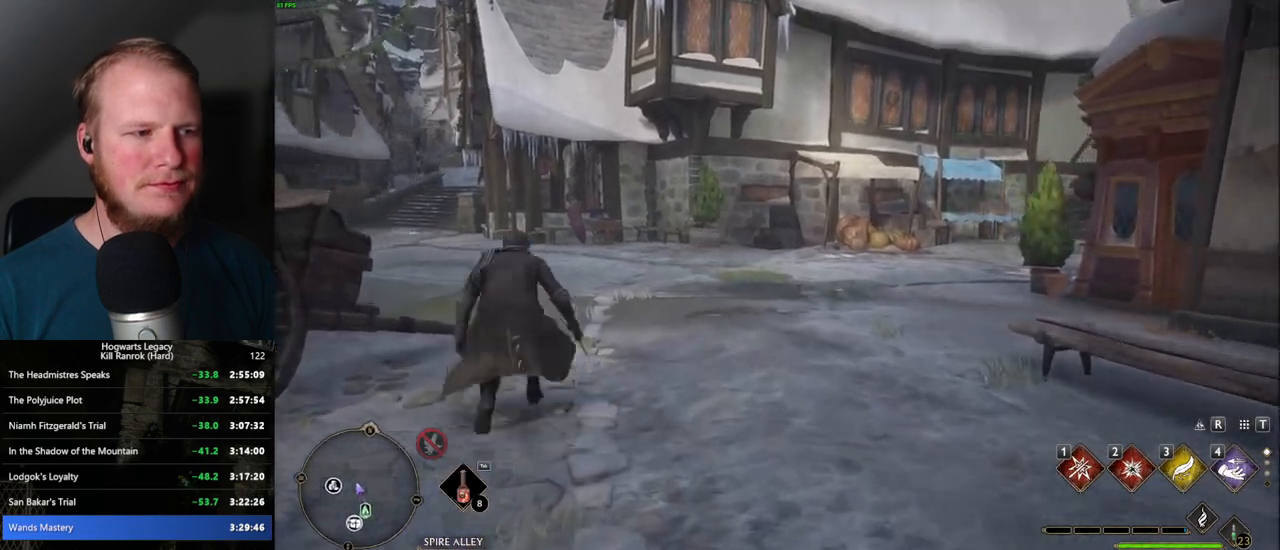
{"keys": ["w"], "mouse": [], "events": []}
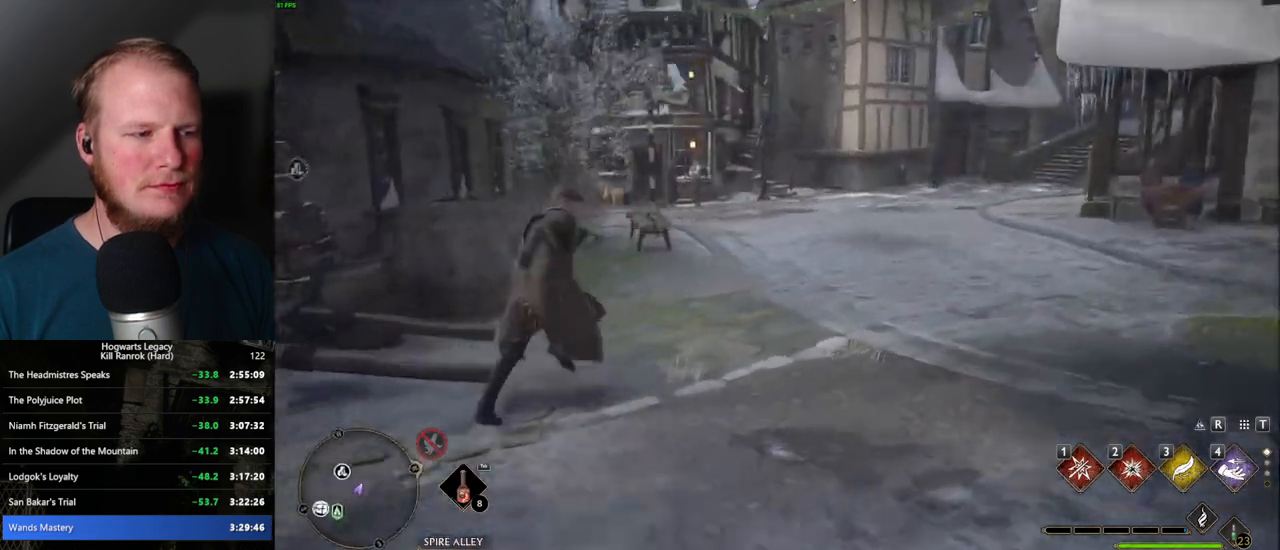
{"keys": ["d", "w"], "mouse": [], "events": [[367, "d", "down"]]}
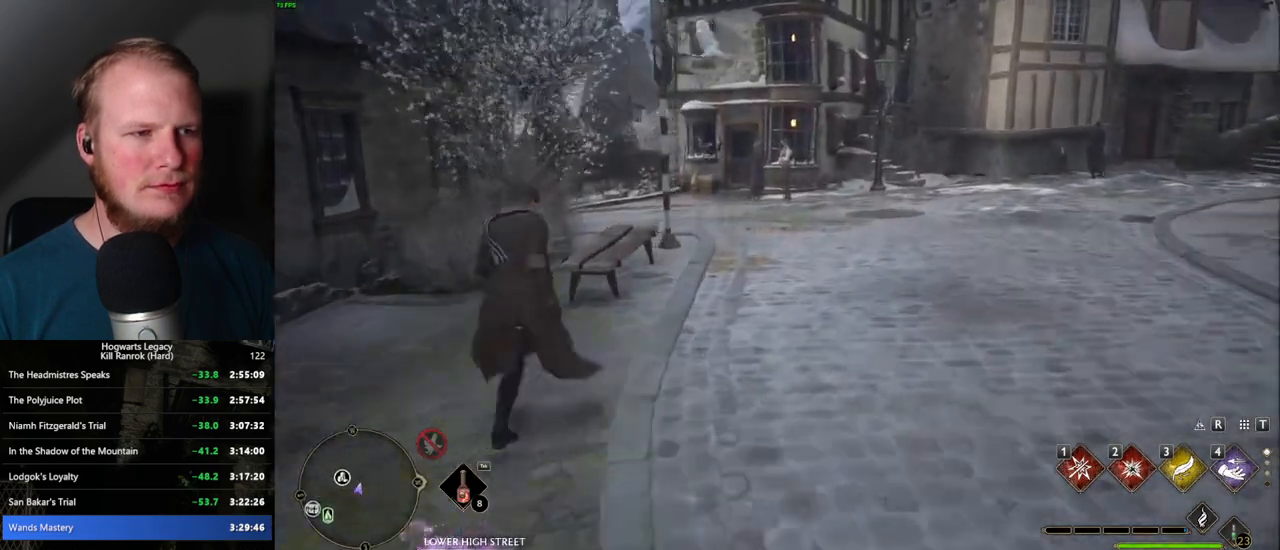
{"keys": ["d", "w"], "mouse": [], "events": [[17, "d", "up"], [467, "d", "down"]]}
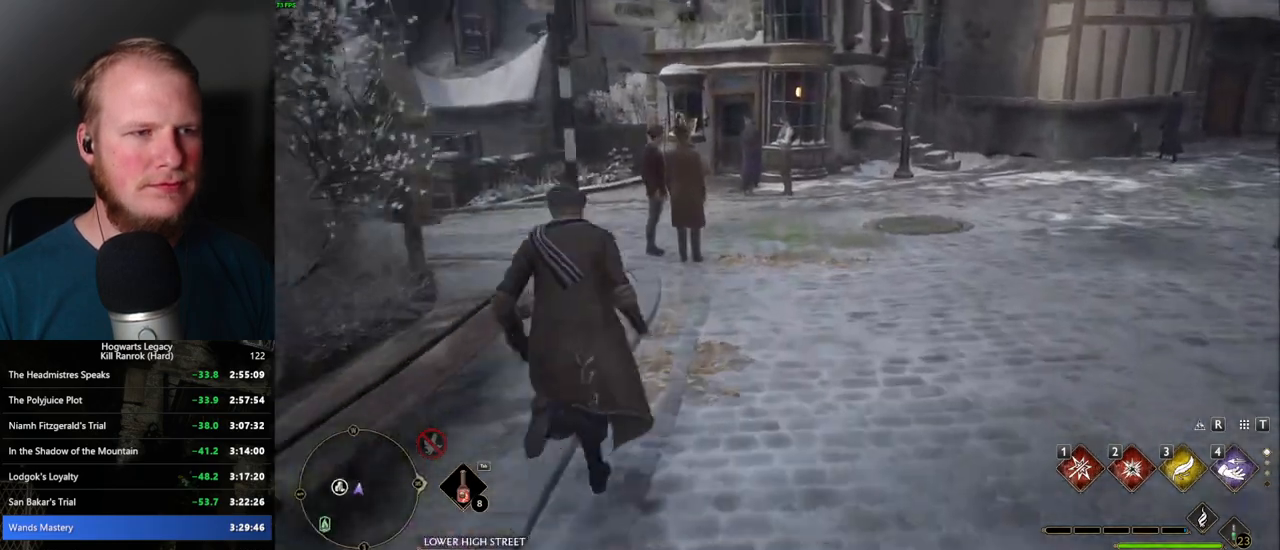
{"keys": ["w"], "mouse": [], "events": [[150, "d", "up"]]}
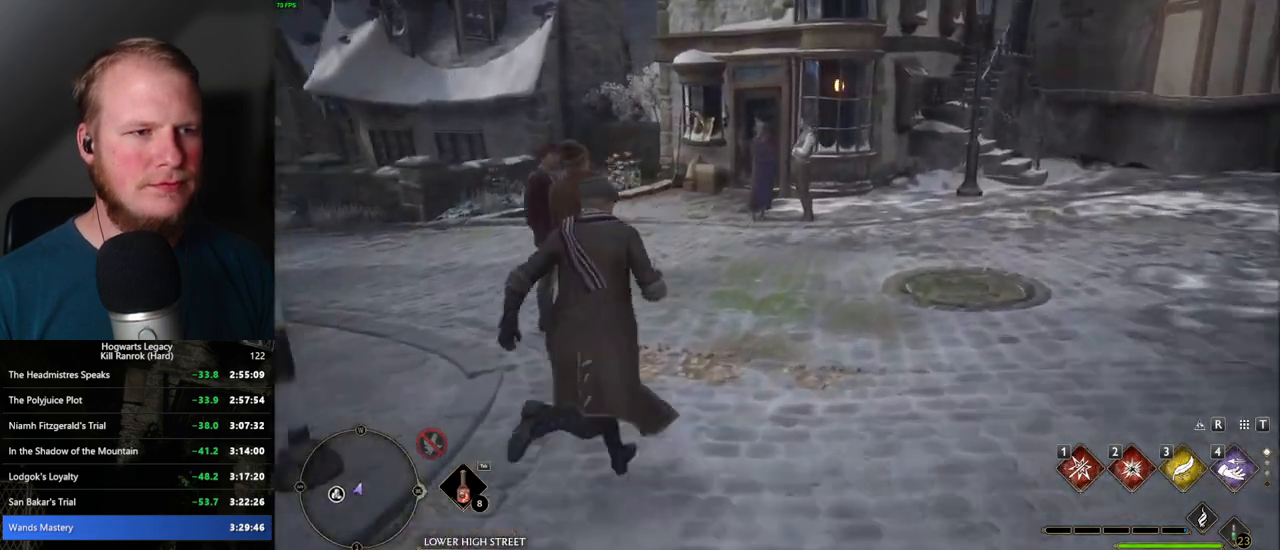
{"keys": ["w"], "mouse": [], "events": [[350, "a", "down"], [450, "a", "up"]]}
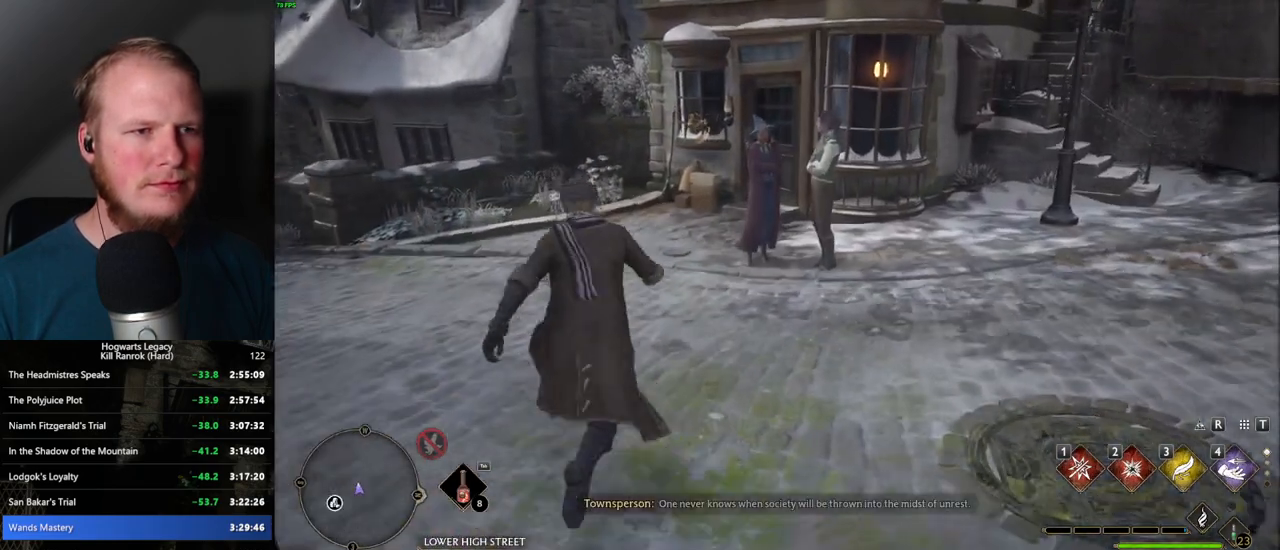
{"keys": ["w"], "mouse": [], "events": []}
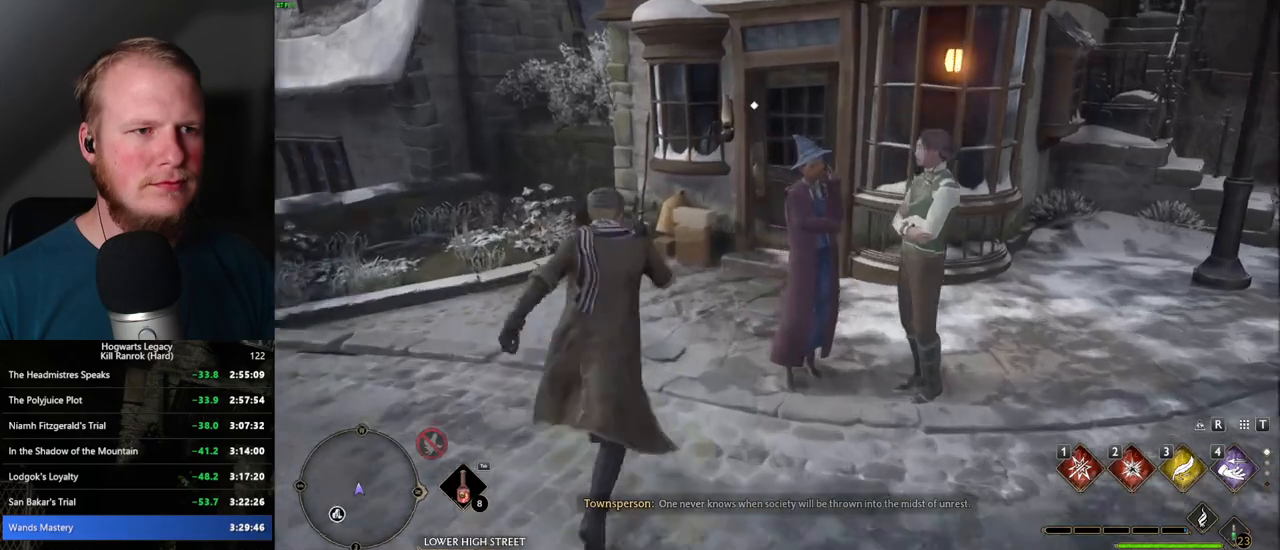
{"keys": [], "mouse": [], "events": [[167, "f", "down"], [217, "f", "up"], [384, "f", "down"], [450, "f", "up"], [484, "w", "up"]]}
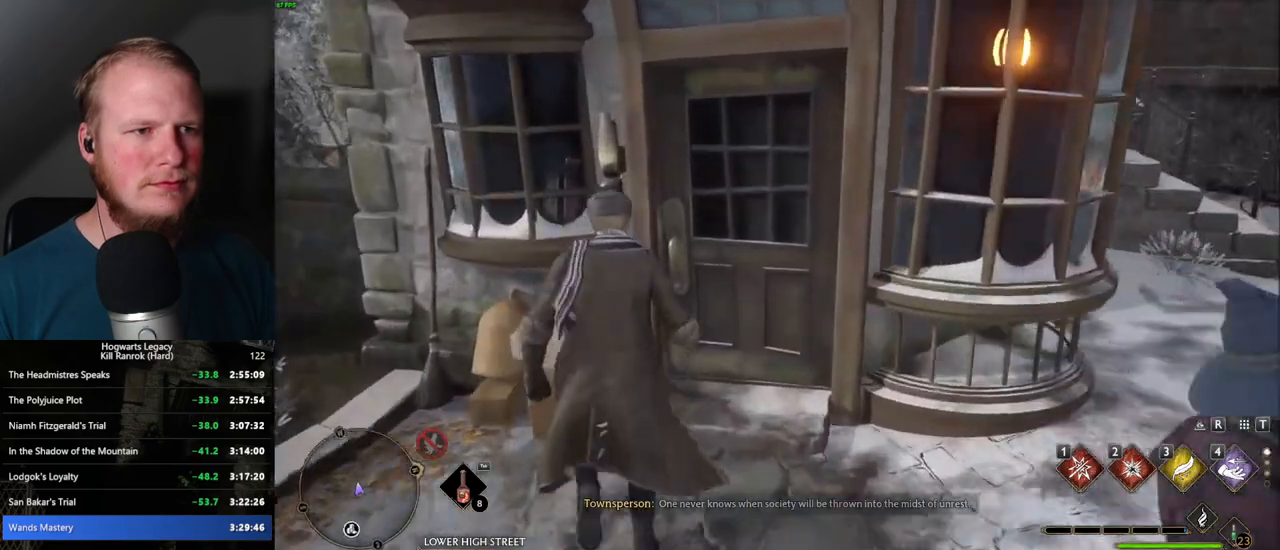
{"keys": ["d", "s"], "mouse": [], "events": [[184, "s", "down"], [350, "d", "down"]]}
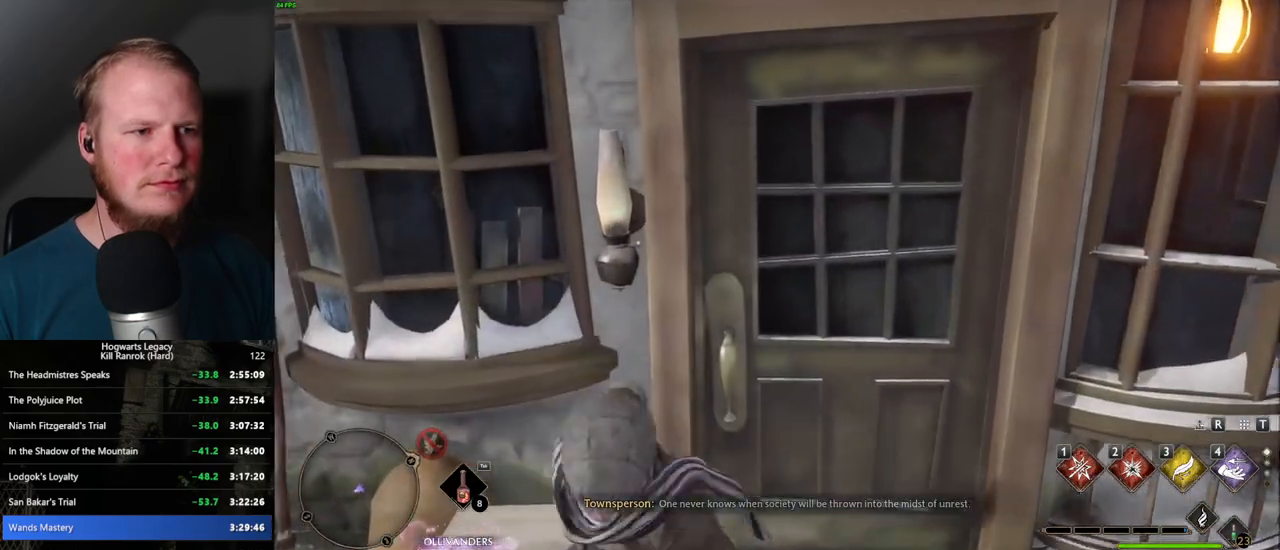
{"keys": [], "mouse": [], "events": [[84, "d", "up"], [117, "d", "down"], [384, "d", "up"], [450, "s", "up"]]}
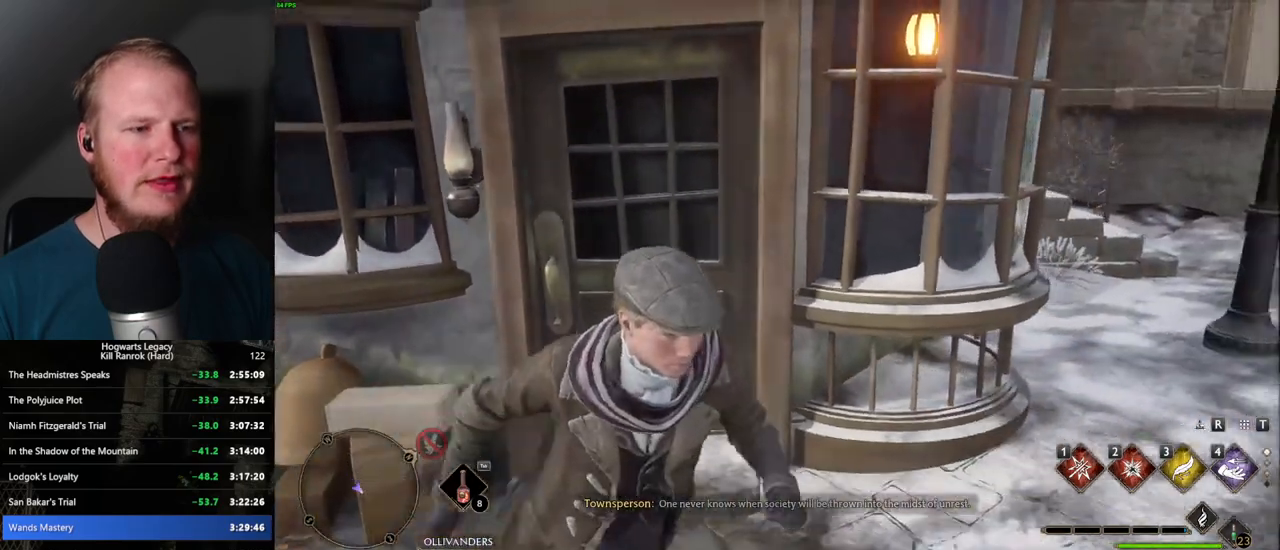
{"keys": [], "mouse": [], "events": [[117, "a", "down"], [350, "a", "up"]]}
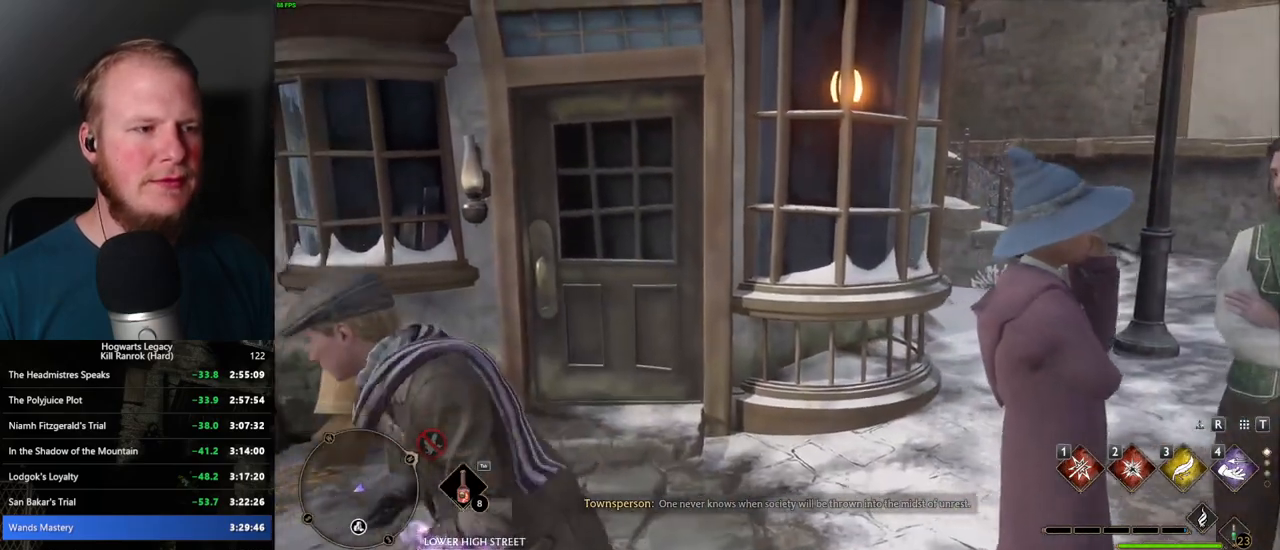
{"keys": [], "mouse": [], "events": [[134, "f", "down"], [150, "w", "down"], [234, "f", "up"], [267, "w", "up"], [334, "w", "down"], [417, "w", "up"]]}
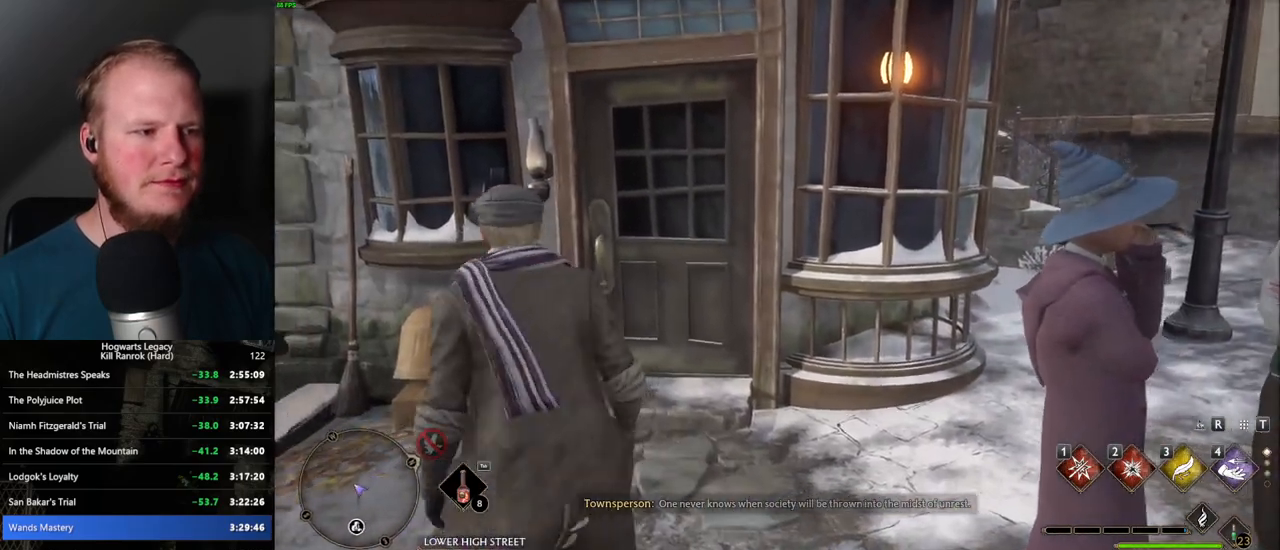
{"keys": [], "mouse": [], "events": [[100, "f", "down"], [167, "f", "up"], [384, "f", "down"], [450, "f", "up"]]}
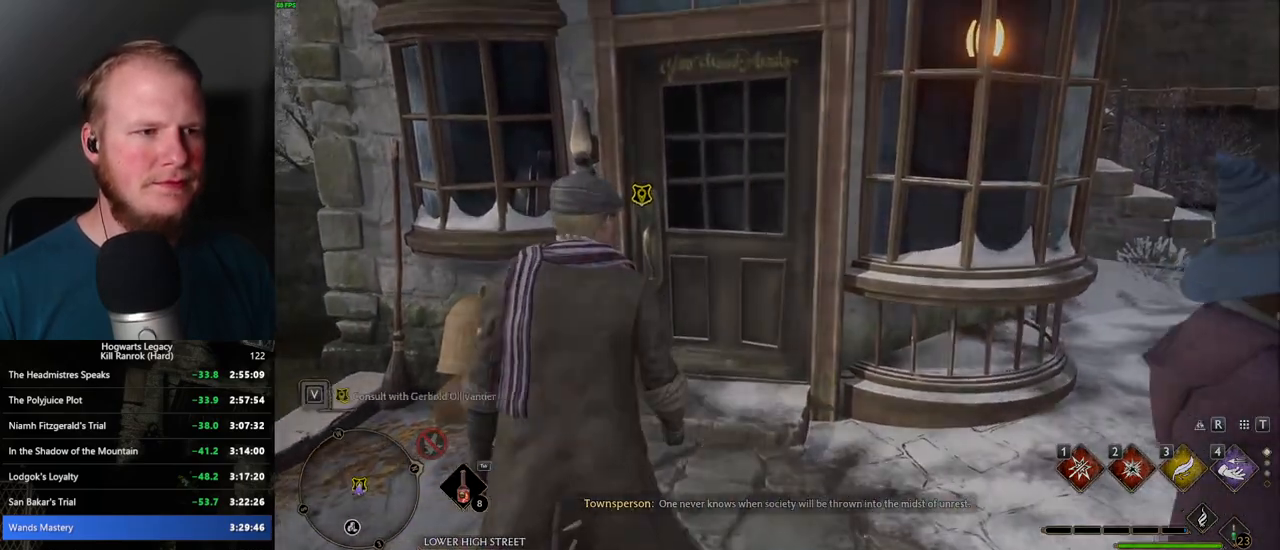
{"keys": [], "mouse": [], "events": [[34, "f", "down"], [117, "f", "up"]]}
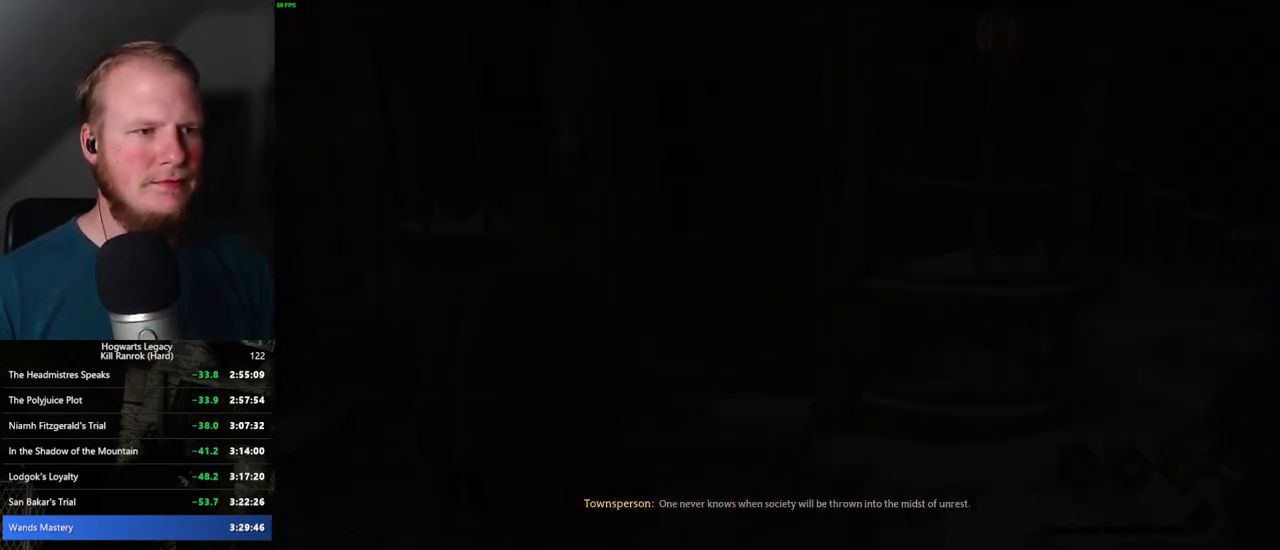
{"keys": [], "mouse": [], "events": []}
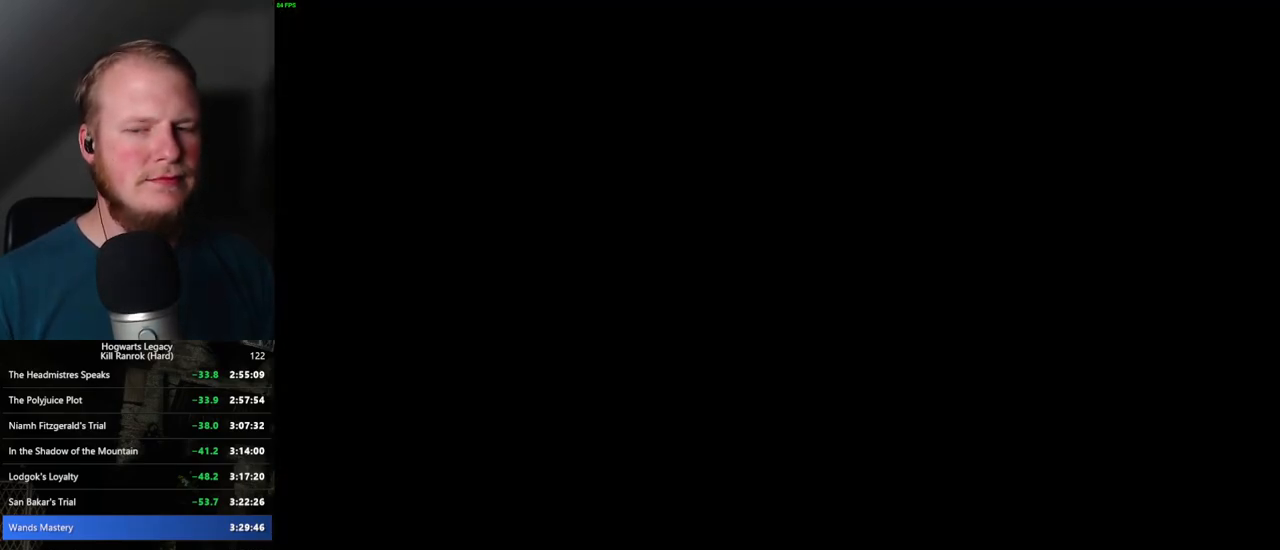
{"keys": [], "mouse": [], "events": []}
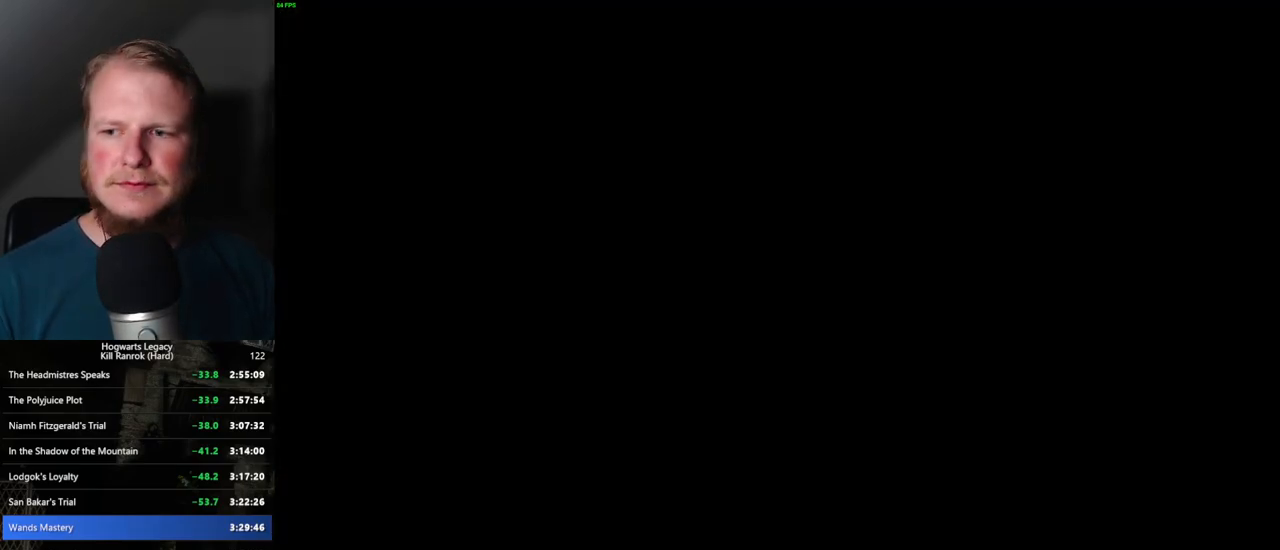
{"keys": [], "mouse": [], "events": [[100, "w", "down"], [184, "w", "up"]]}
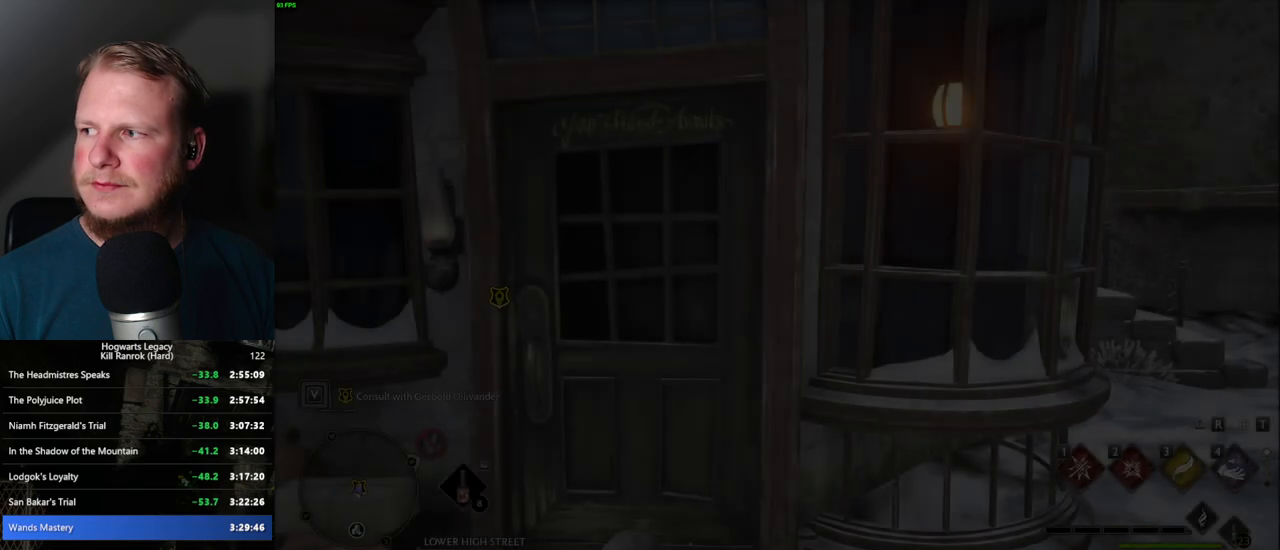
{"keys": [], "mouse": [], "events": []}